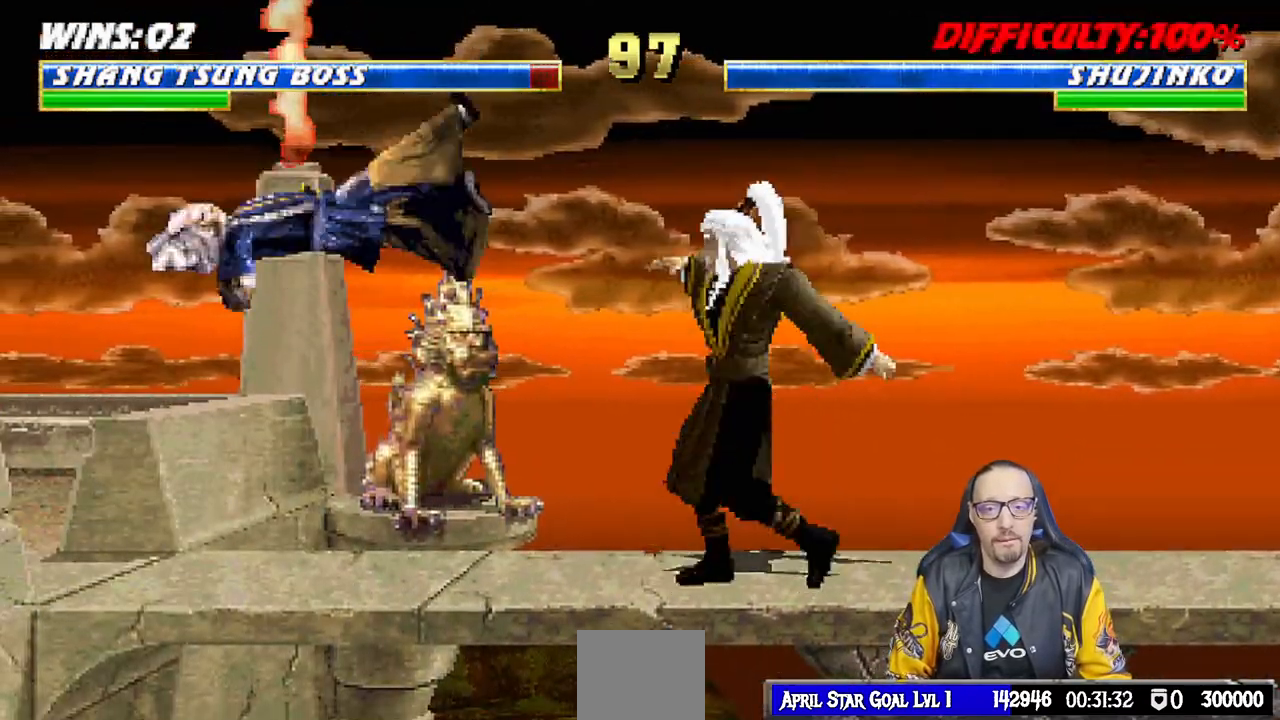
Gameplay with a controller (PlayStation layout); each line is a JSON object with the inputs held at the frame after it. "events" lists button and stick changes between this image and that frame as [ms after this image, input, new state], when the widget could be followed in between.
{"buttons": [], "left_stick": "center", "right_stick": "center", "events": []}
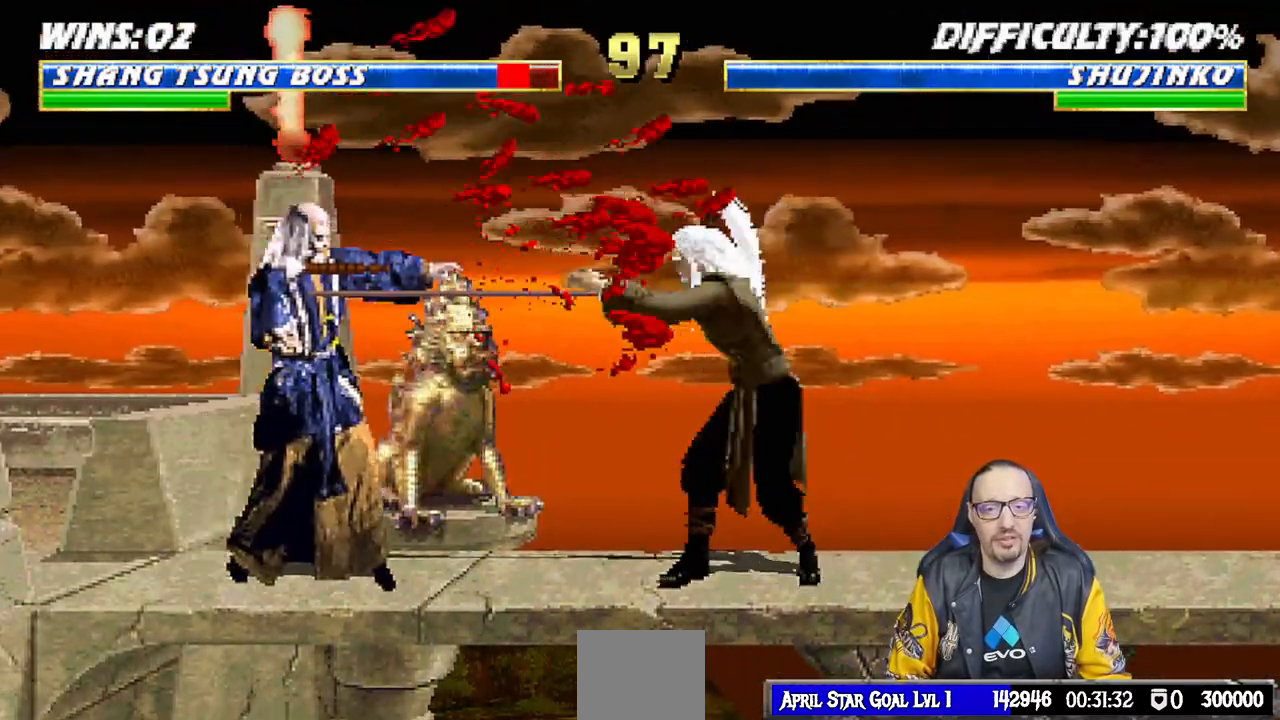
{"buttons": [], "left_stick": "center", "right_stick": "center", "events": []}
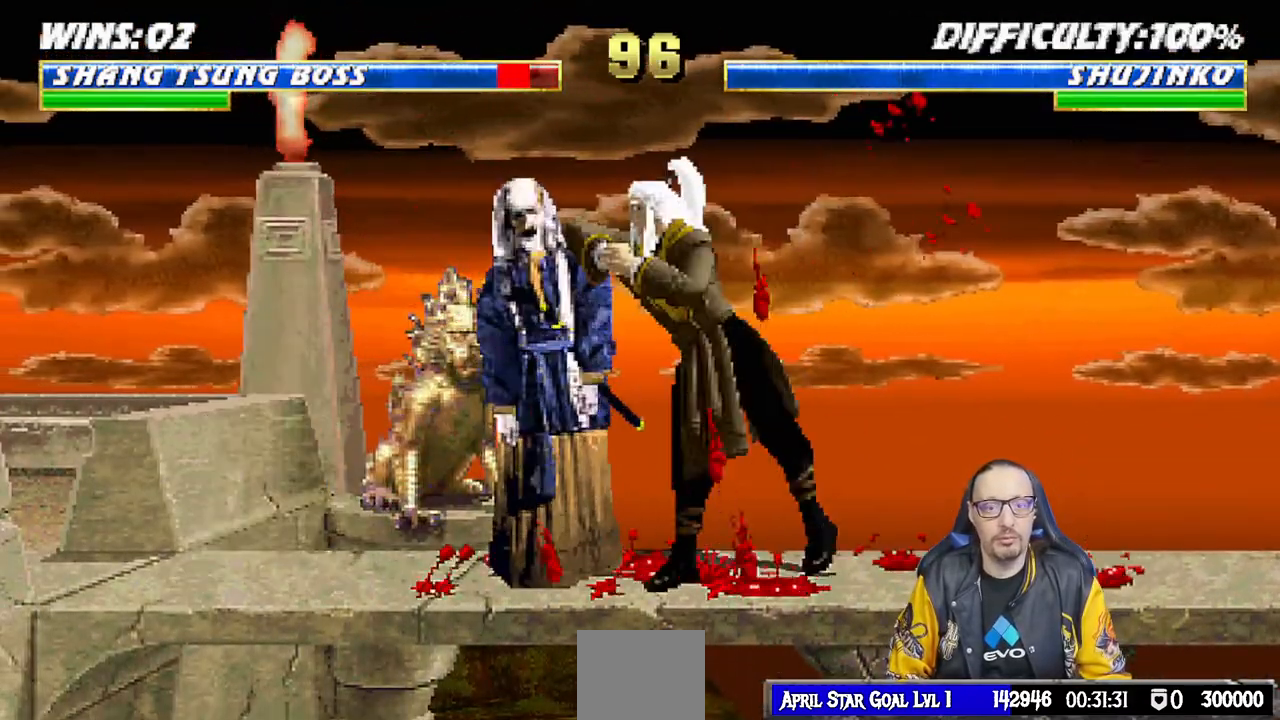
{"buttons": ["R1"], "left_stick": "center", "right_stick": "center", "events": [[350, "R1", "down"]]}
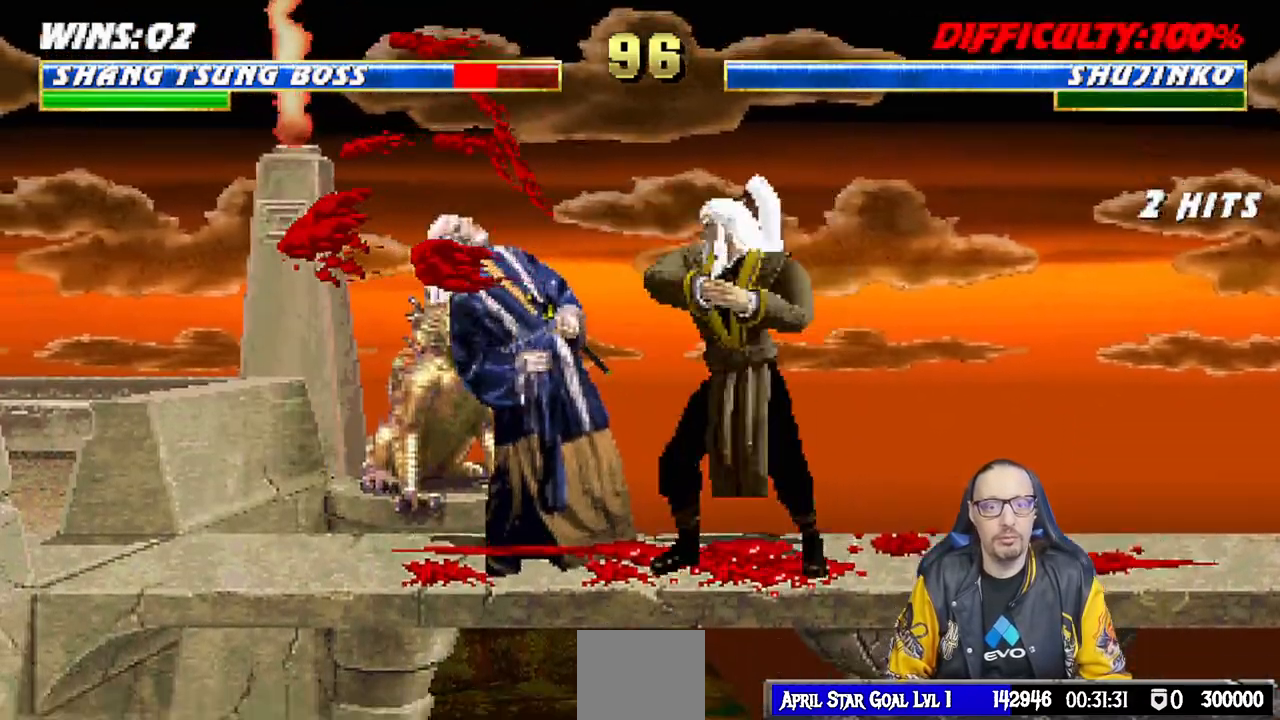
{"buttons": ["L1", "R1", "DPAD_DOWN"], "left_stick": "center", "right_stick": "center", "events": [[17, "DPAD_DOWN", "down"], [33, "DPAD_LEFT", "down"], [133, "L1", "down"], [500, "DPAD_LEFT", "up"]]}
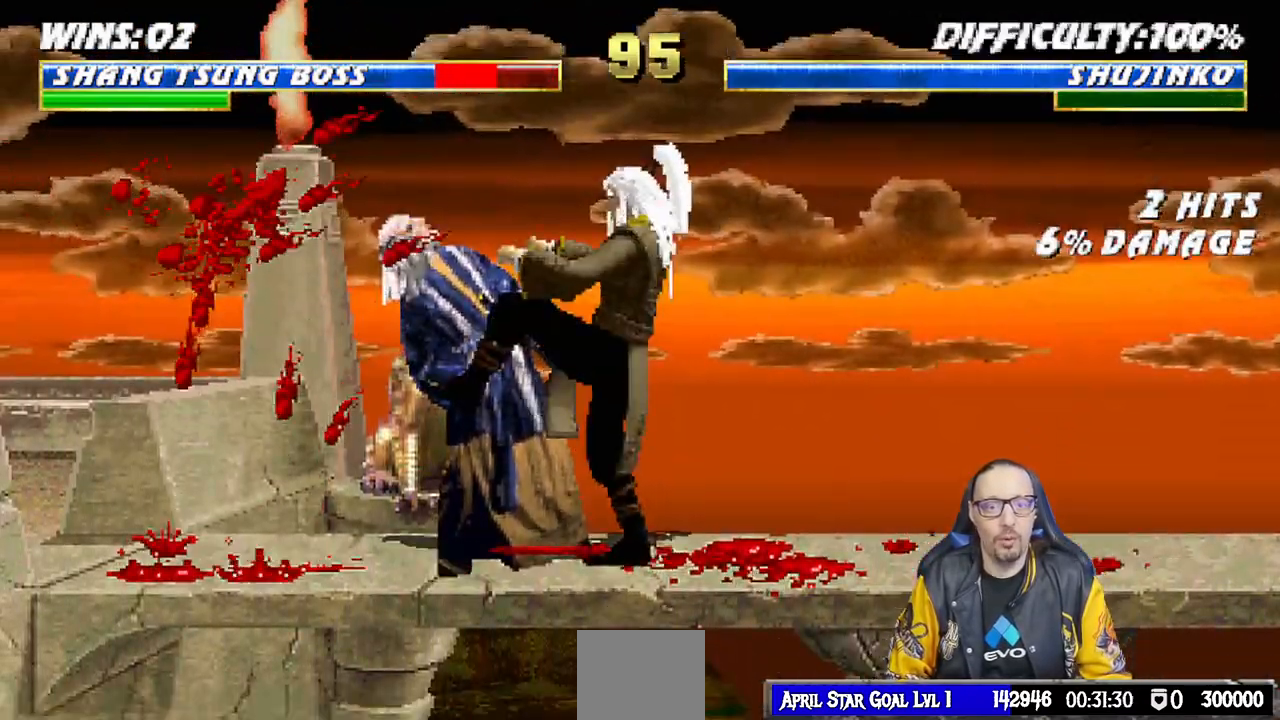
{"buttons": [], "left_stick": "center", "right_stick": "center", "events": [[33, "DPAD_DOWN", "up"], [50, "L1", "up"], [133, "R1", "up"]]}
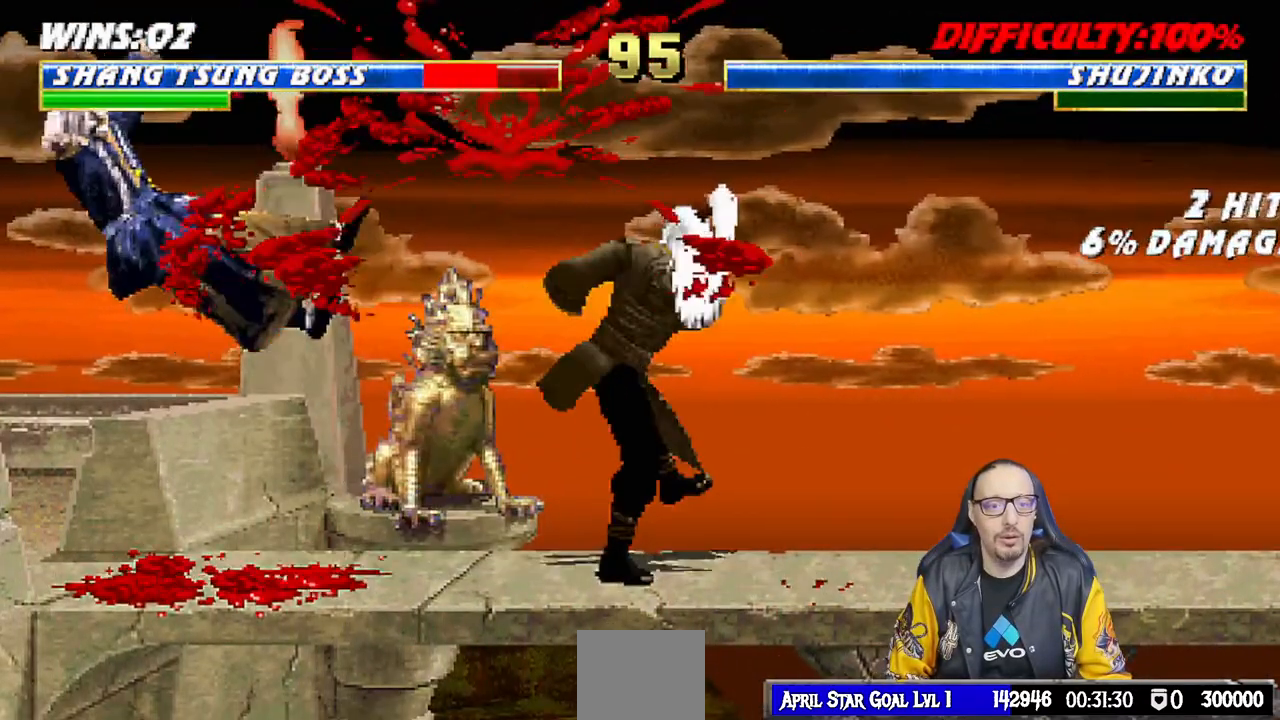
{"buttons": [], "left_stick": "center", "right_stick": "center", "events": [[67, "DPAD_DOWN", "down"], [67, "DPAD_LEFT", "down"], [83, "L1", "down"], [117, "R1", "down"], [233, "DPAD_LEFT", "up"], [267, "DPAD_DOWN", "up"], [267, "L1", "up"], [267, "R1", "up"]]}
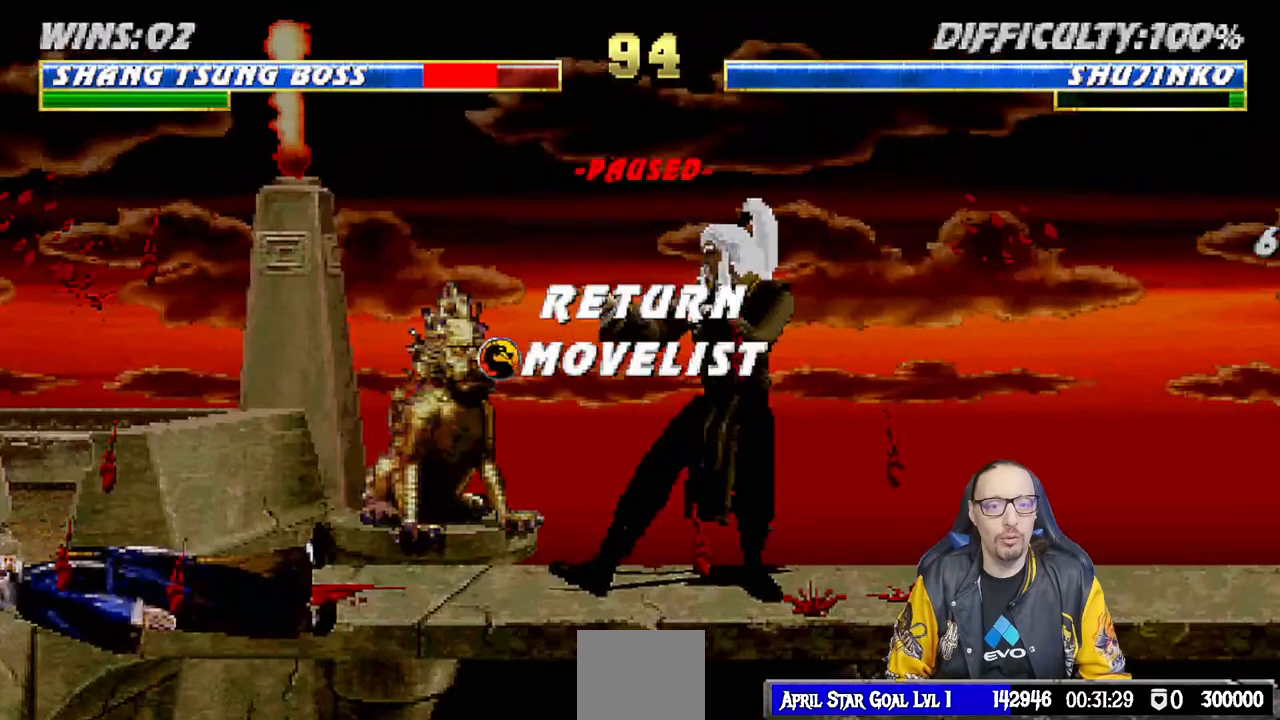
{"buttons": [], "left_stick": "center", "right_stick": "center", "events": [[283, "CROSS", "down"], [450, "CROSS", "up"]]}
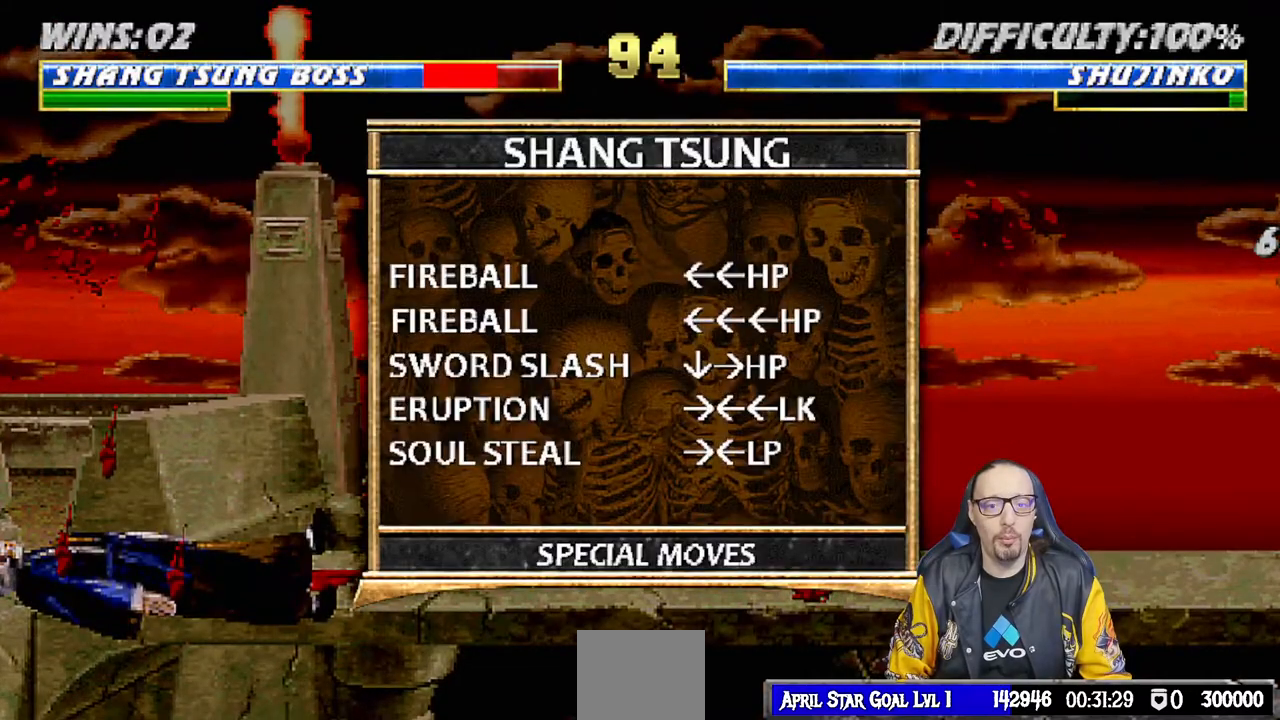
{"buttons": [], "left_stick": "center", "right_stick": "center", "events": [[217, "L1", "down"], [383, "L1", "up"]]}
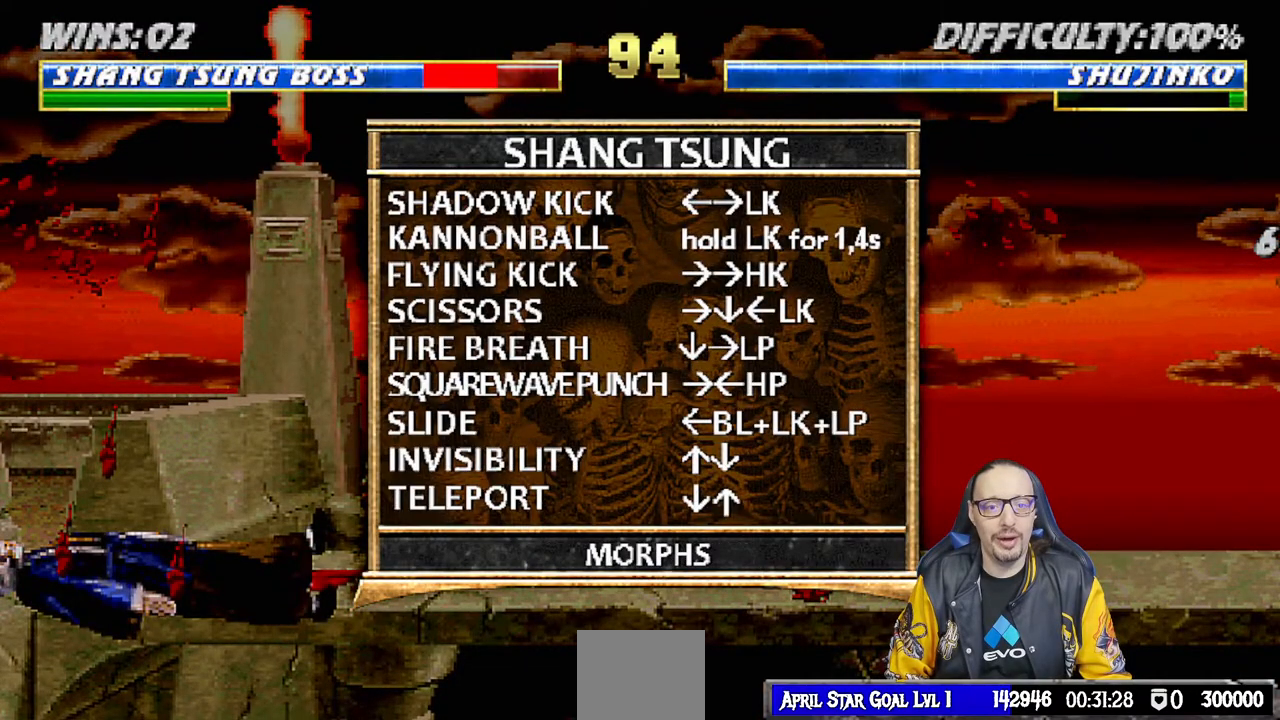
{"buttons": [], "left_stick": "center", "right_stick": "center", "events": []}
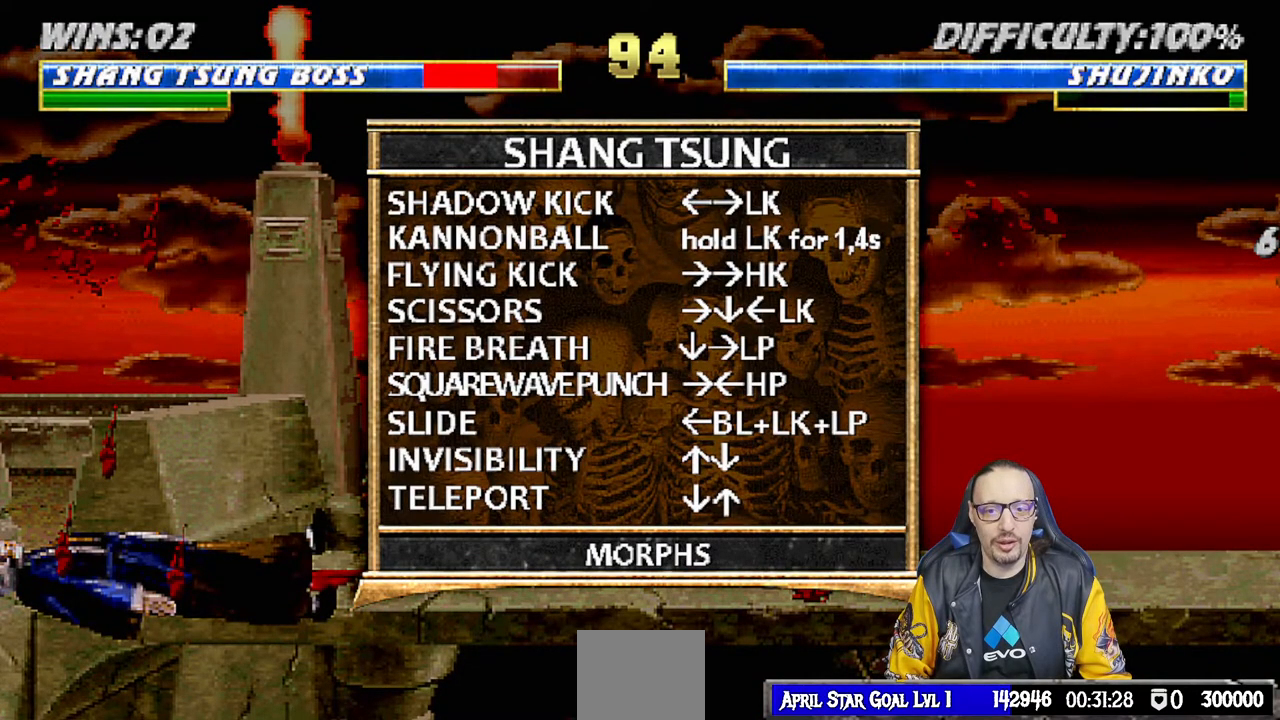
{"buttons": [], "left_stick": "center", "right_stick": "center", "events": []}
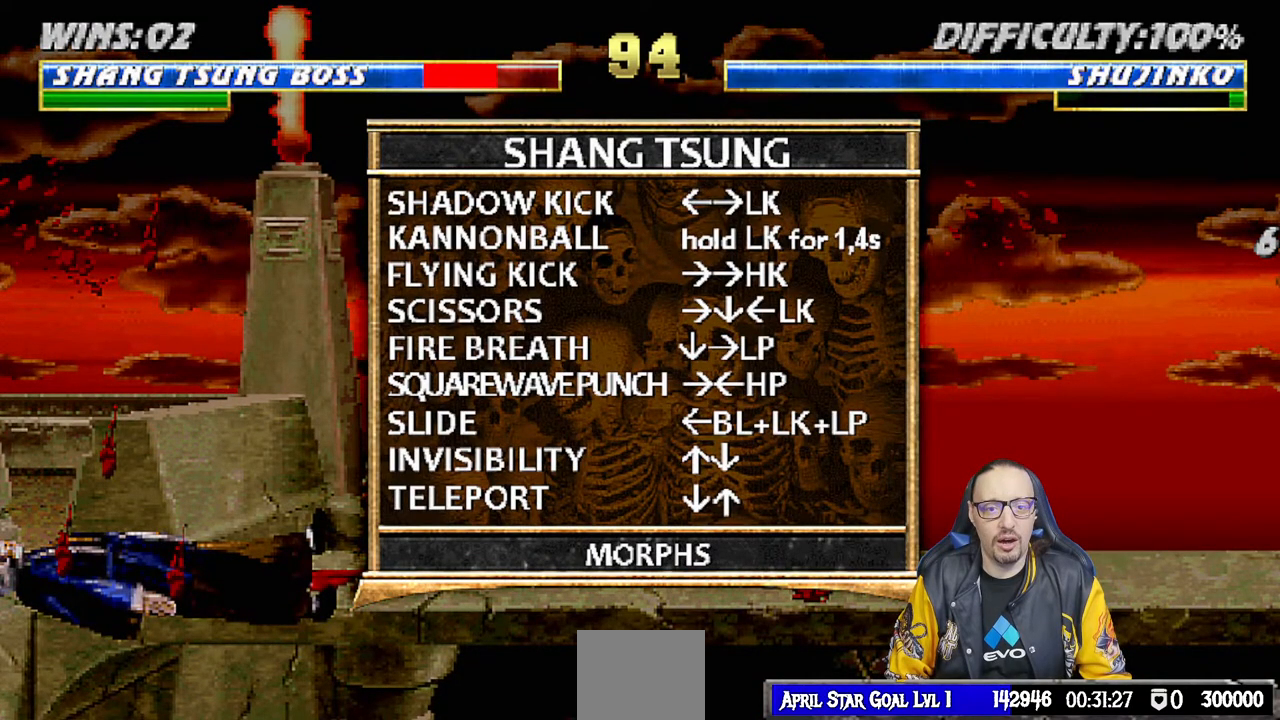
{"buttons": [], "left_stick": "center", "right_stick": "center", "events": []}
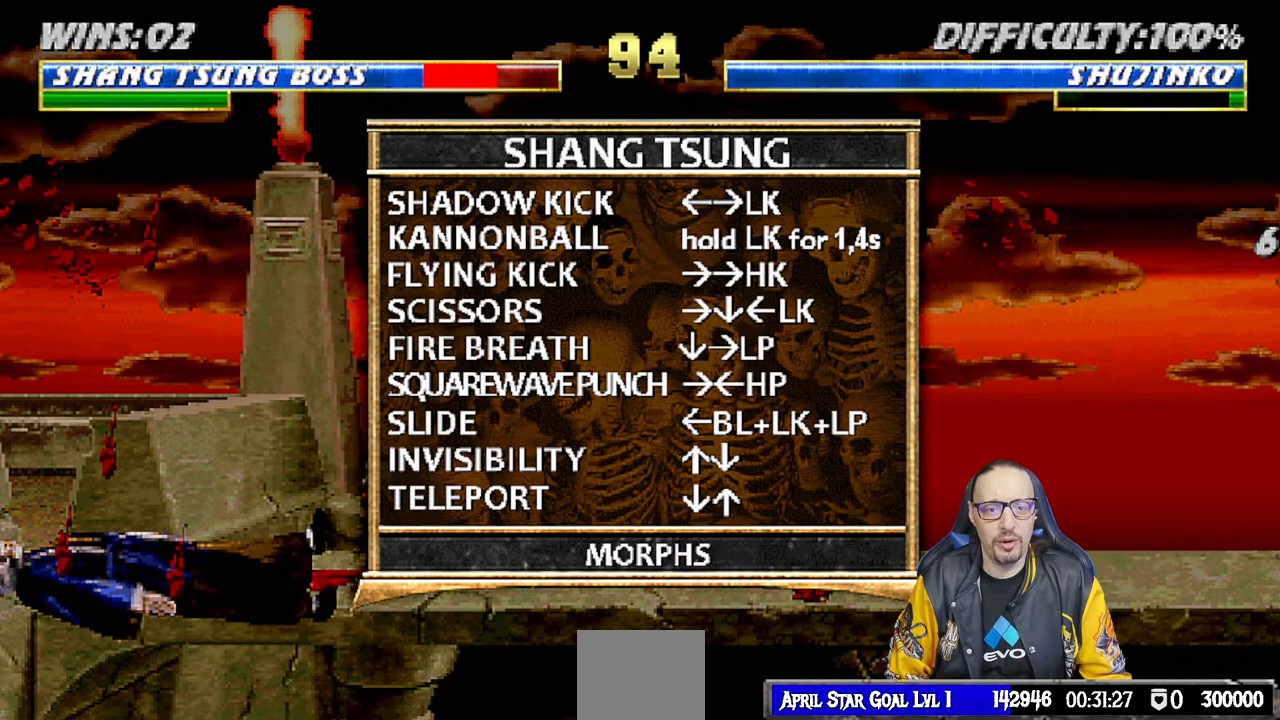
{"buttons": [], "left_stick": "center", "right_stick": "center", "events": []}
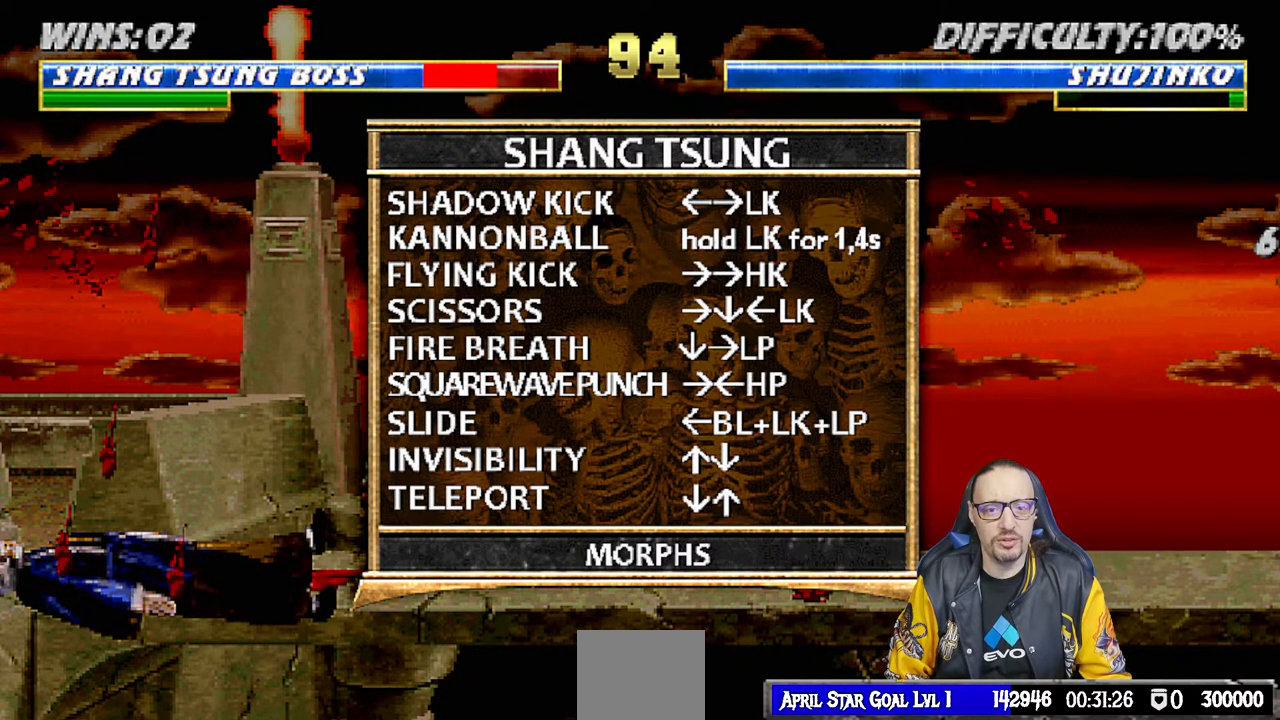
{"buttons": [], "left_stick": "center", "right_stick": "center", "events": []}
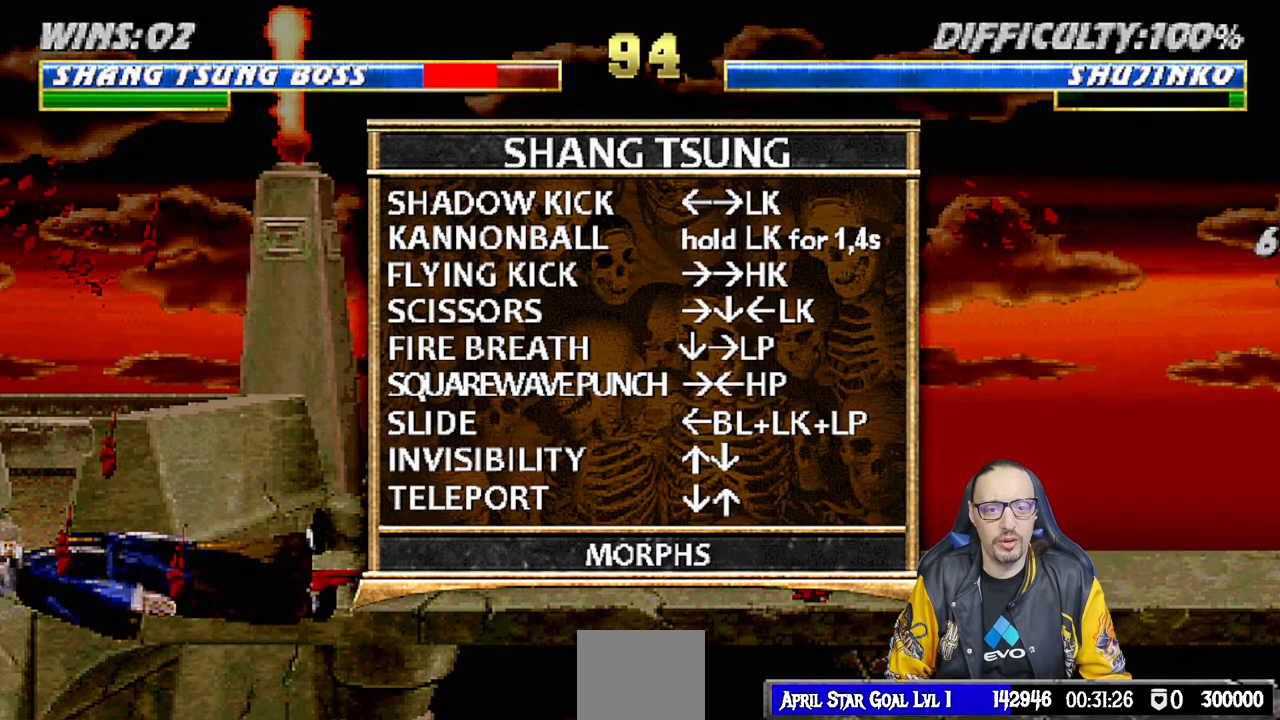
{"buttons": [], "left_stick": "center", "right_stick": "center", "events": []}
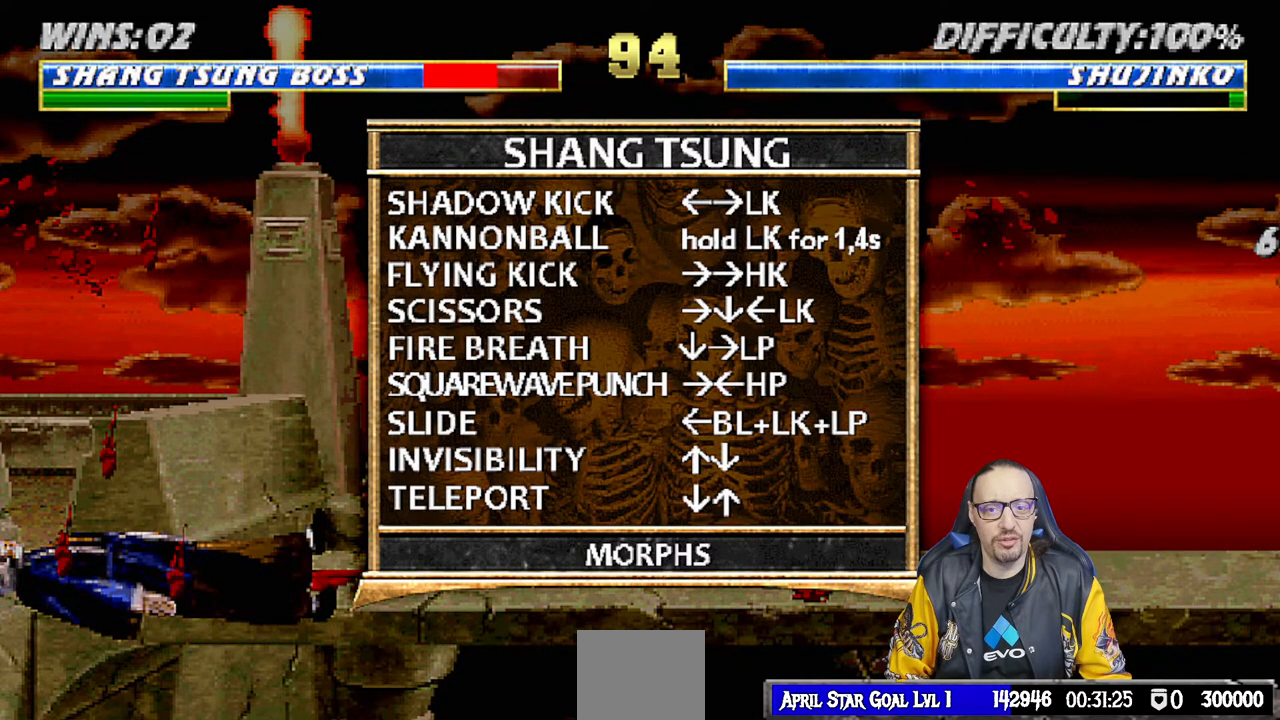
{"buttons": [], "left_stick": "center", "right_stick": "center", "events": []}
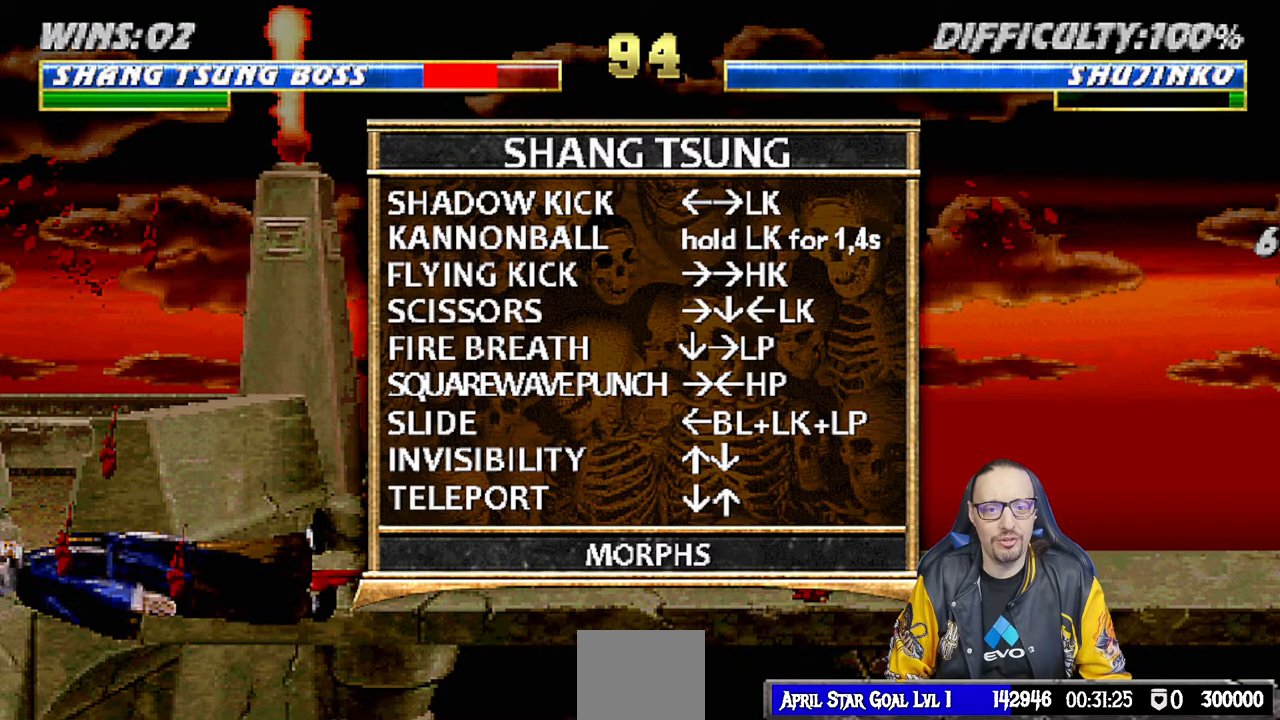
{"buttons": [], "left_stick": "center", "right_stick": "center", "events": [[183, "DPAD_RIGHT", "down"], [200, "DPAD_DOWN", "down"], [217, "DPAD_RIGHT", "up"], [250, "CIRCLE", "down"], [267, "DPAD_LEFT", "down"], [283, "DPAD_DOWN", "up"], [350, "DPAD_LEFT", "up"], [367, "CIRCLE", "up"]]}
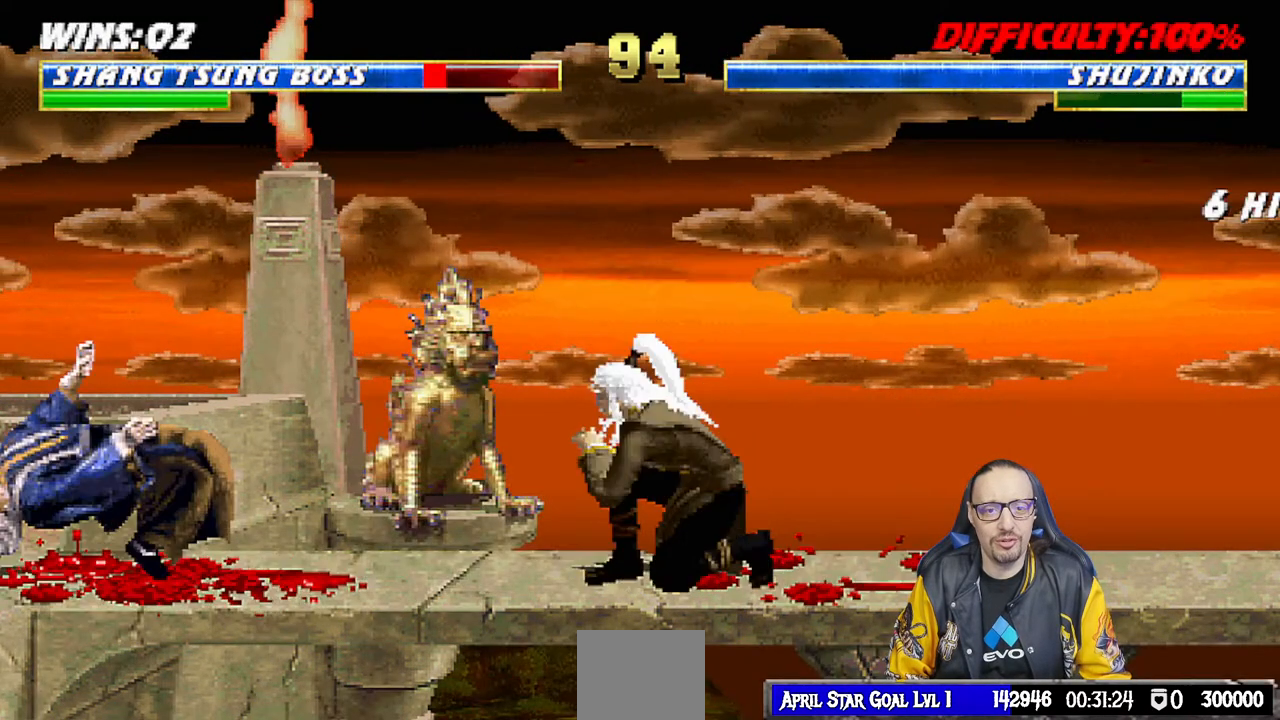
{"buttons": ["CIRCLE"], "left_stick": "center", "right_stick": "center", "events": [[17, "DPAD_RIGHT", "down"], [50, "DPAD_DOWN", "down"], [83, "DPAD_RIGHT", "up"], [100, "DPAD_DOWN", "up"], [100, "DPAD_LEFT", "down"], [117, "CIRCLE", "down"], [150, "DPAD_LEFT", "up"], [217, "CIRCLE", "up"], [333, "CIRCLE", "down"]]}
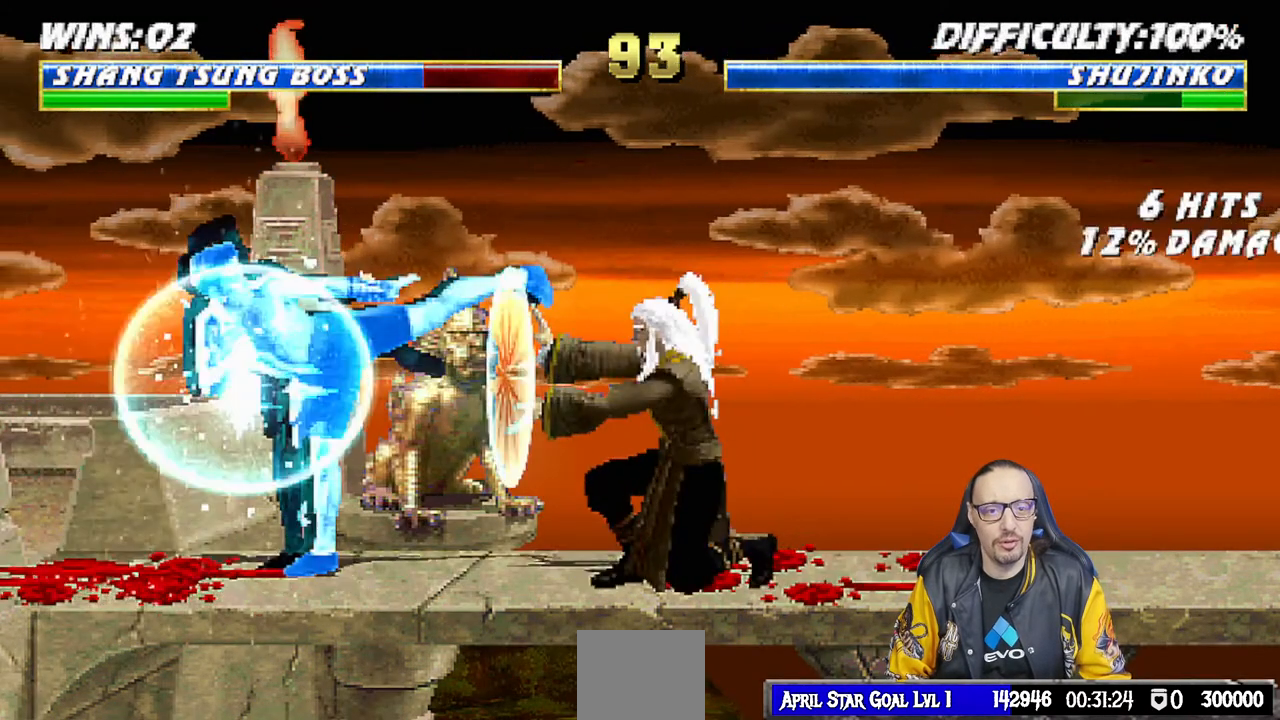
{"buttons": [], "left_stick": "center", "right_stick": "center", "events": [[17, "CIRCLE", "up"], [83, "R1", "down"], [300, "R1", "up"]]}
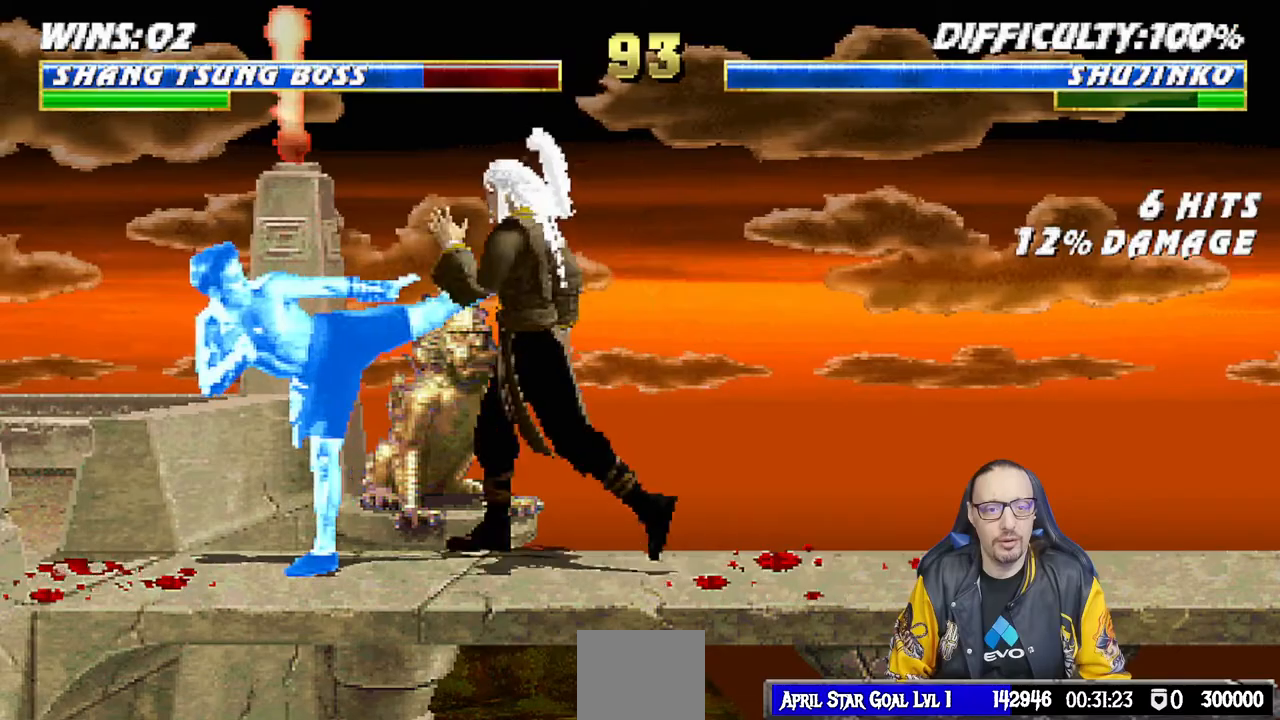
{"buttons": ["L1", "R1"], "left_stick": "center", "right_stick": "center", "events": [[17, "DPAD_DOWN", "down"], [33, "DPAD_LEFT", "down"], [33, "L1", "down"], [50, "R1", "down"], [433, "DPAD_DOWN", "up"], [433, "DPAD_LEFT", "up"]]}
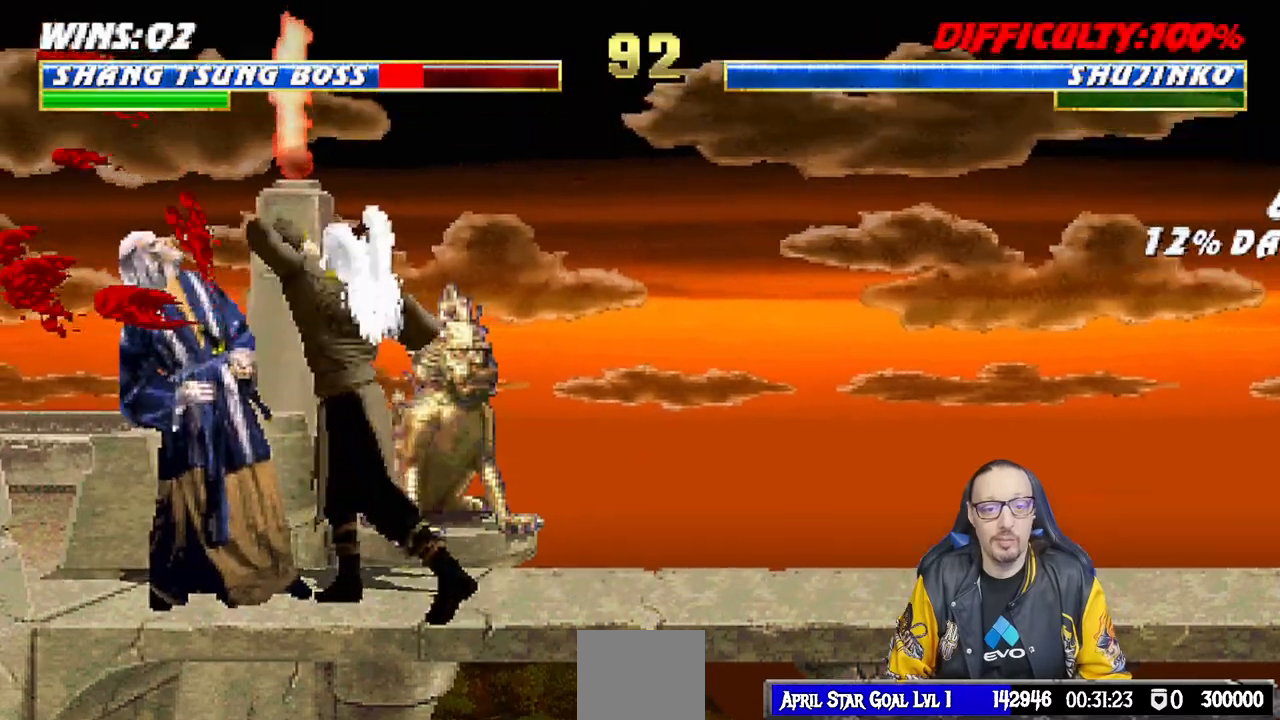
{"buttons": ["R1"], "left_stick": "center", "right_stick": "center", "events": [[50, "L1", "up"]]}
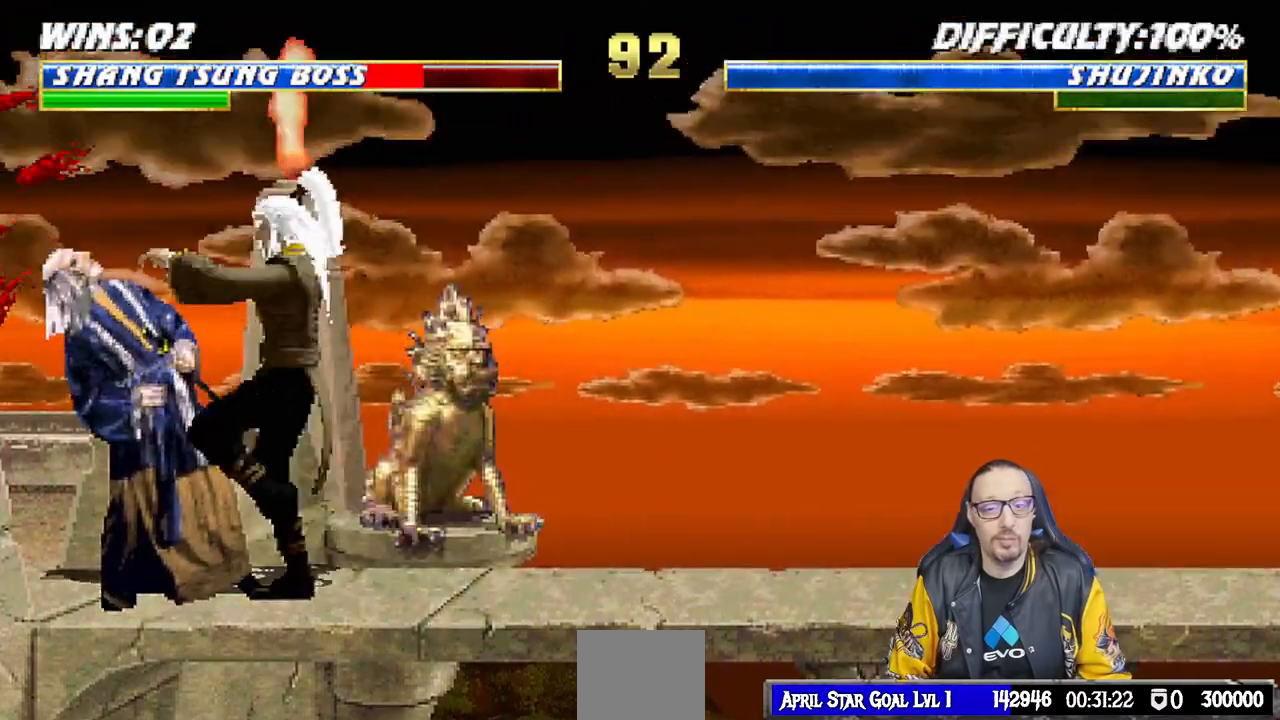
{"buttons": ["L1", "R1", "DPAD_LEFT"], "left_stick": "center", "right_stick": "center", "events": [[233, "R1", "up"], [283, "DPAD_DOWN", "down"], [283, "DPAD_LEFT", "down"], [333, "DPAD_DOWN", "up"], [333, "L1", "down"], [383, "R1", "down"]]}
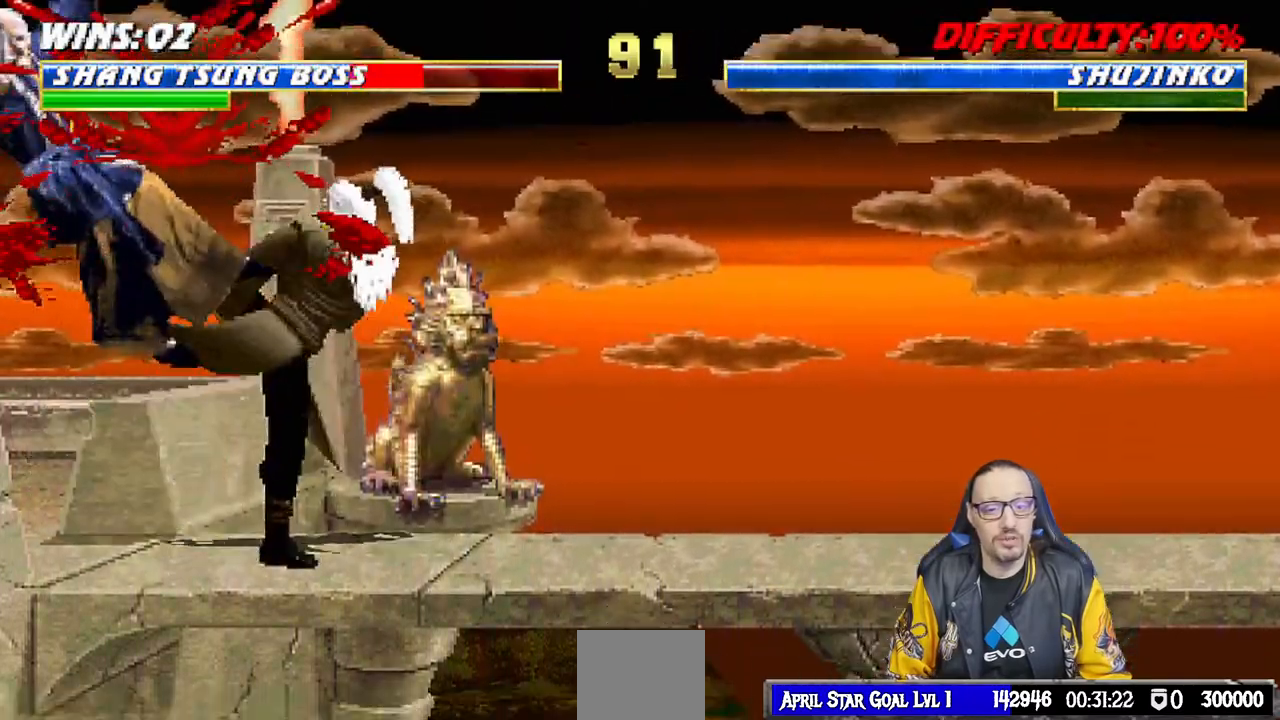
{"buttons": [], "left_stick": "center", "right_stick": "center", "events": [[17, "R1", "up"], [83, "DPAD_LEFT", "up"], [100, "R1", "down"], [117, "DPAD_LEFT", "down"], [117, "L1", "up"], [133, "DPAD_LEFT", "up"], [267, "R1", "up"]]}
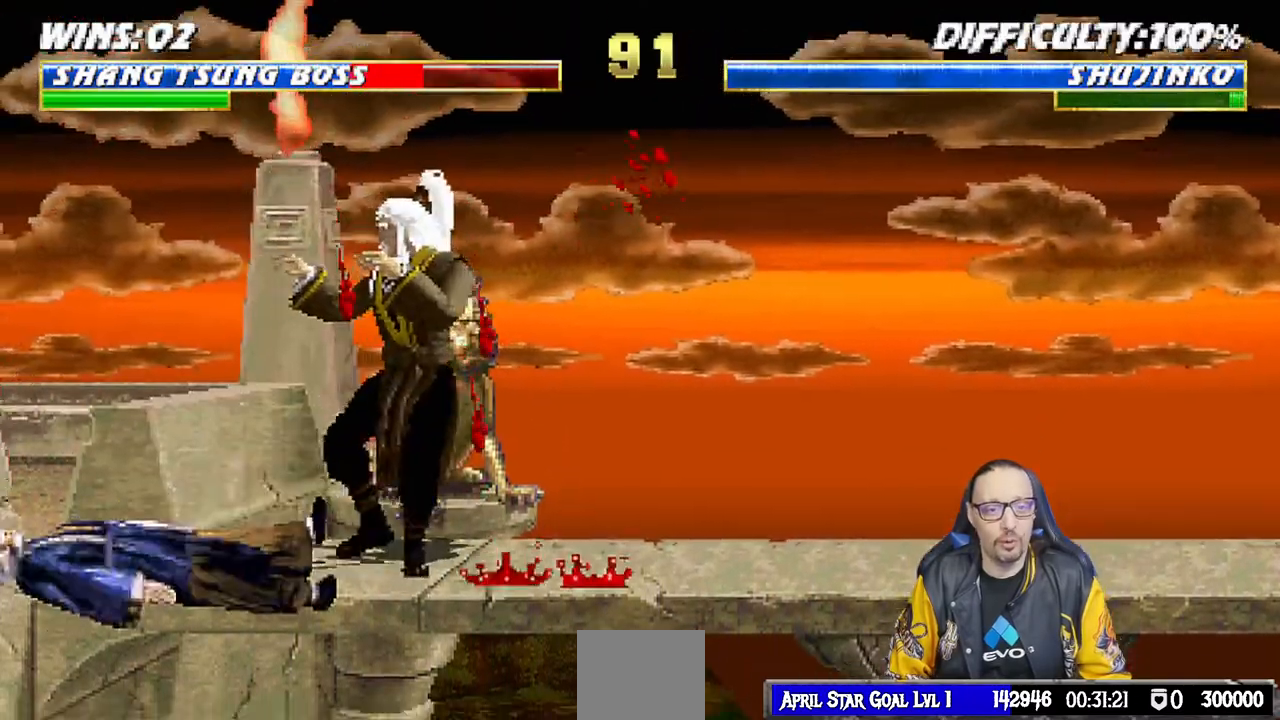
{"buttons": ["L1", "DPAD_UP", "DPAD_RIGHT"], "left_stick": "center", "right_stick": "center", "events": [[33, "DPAD_RIGHT", "down"], [33, "L1", "down"], [50, "DPAD_UP", "down"]]}
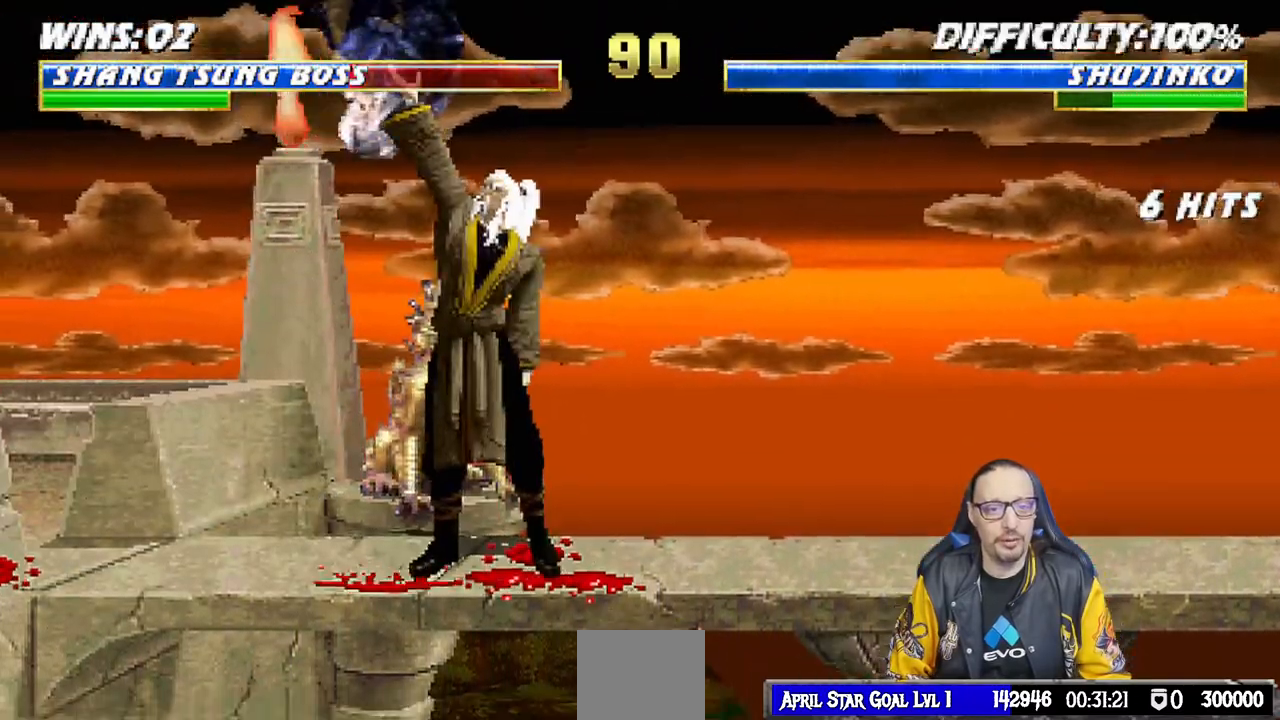
{"buttons": ["SQUARE", "L1", "DPAD_DOWN"], "left_stick": "center", "right_stick": "center", "events": [[83, "DPAD_RIGHT", "up"], [83, "DPAD_UP", "up"], [133, "SQUARE", "down"], [217, "DPAD_DOWN", "down"], [217, "SQUARE", "up"], [317, "SQUARE", "down"], [367, "SQUARE", "up"], [467, "SQUARE", "down"]]}